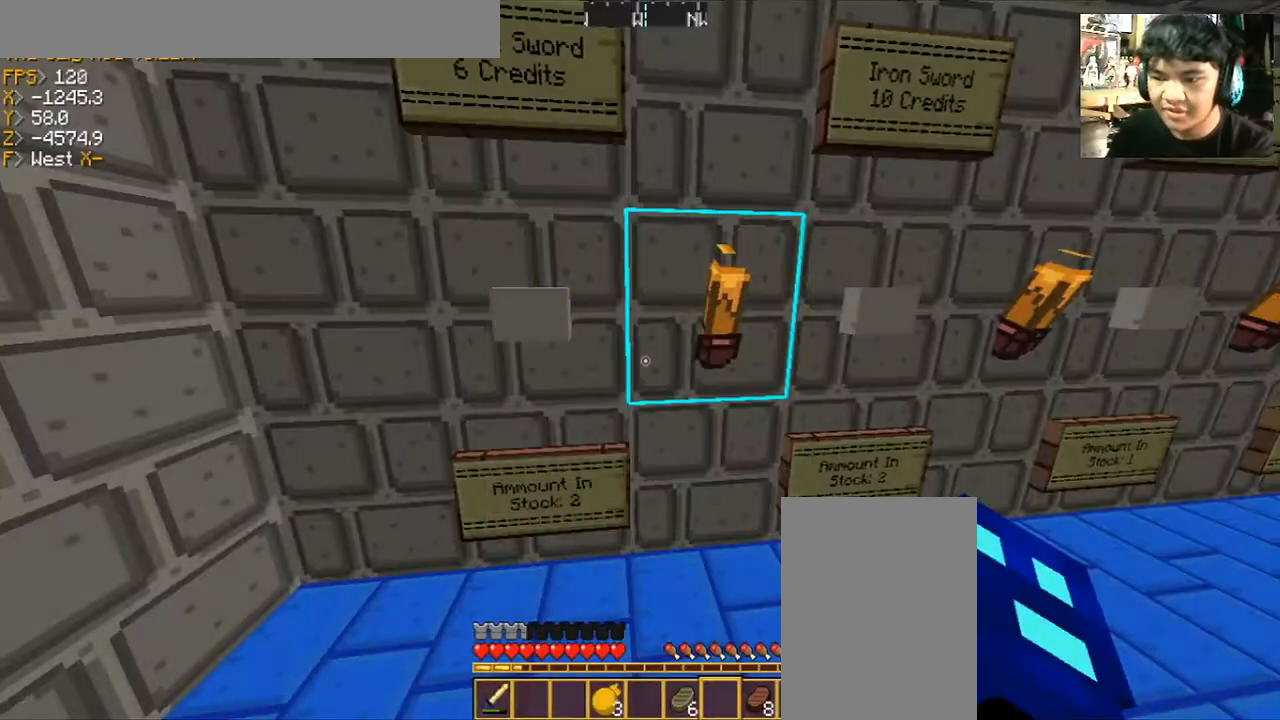
Gameplay with keyboard and mouse; each line is a JSON object with the keys and mouse buttons held at the frame after it. "events" lists presses ("down") and releases ("up") of "a", "d", "s", "space", "w", "mouse_left" and "mouse_right" between this image and that frame as [ms after this image, input, new state], when the widget could be followed in between. "mouse_left", "mouse_right" = the "left", "right" buttons of the "mouse" list. No other keys are recorded. Fast repeated clicks can show as one long hold. Mouse movement is not recorded.
{"keys": [], "mouse": [], "events": []}
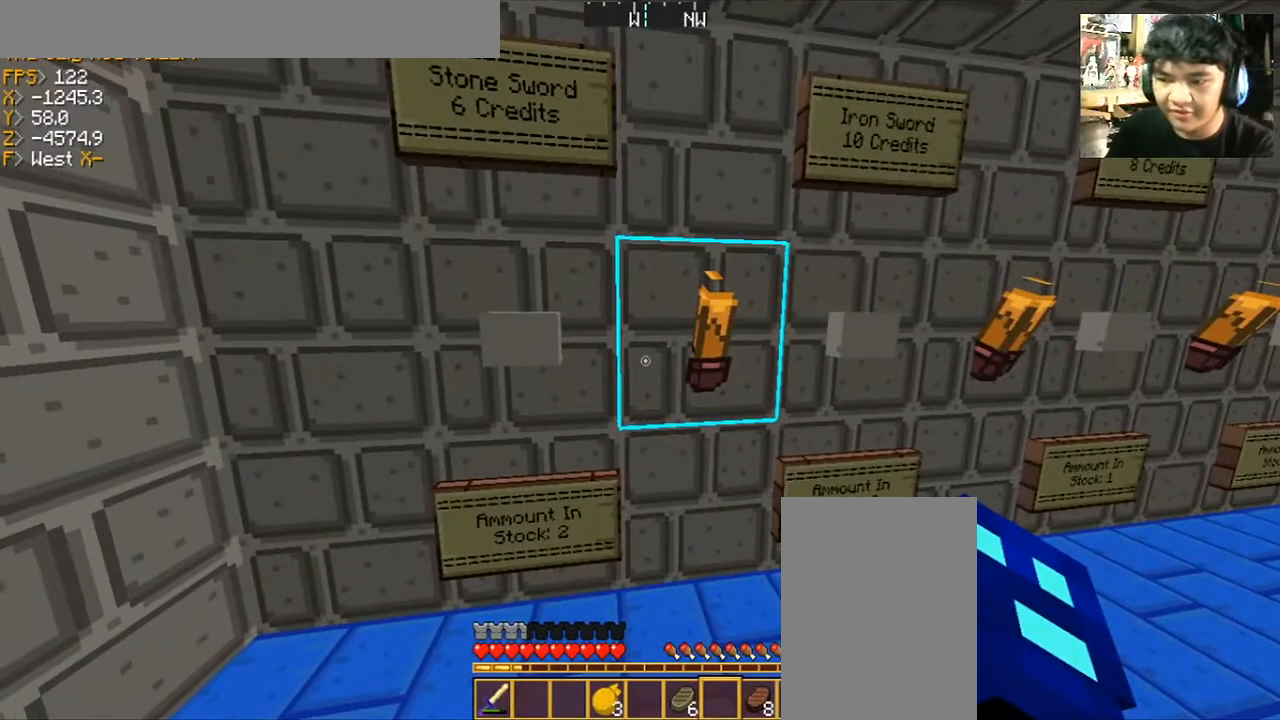
{"keys": [], "mouse": [], "events": [[200, "a", "down"], [334, "a", "up"]]}
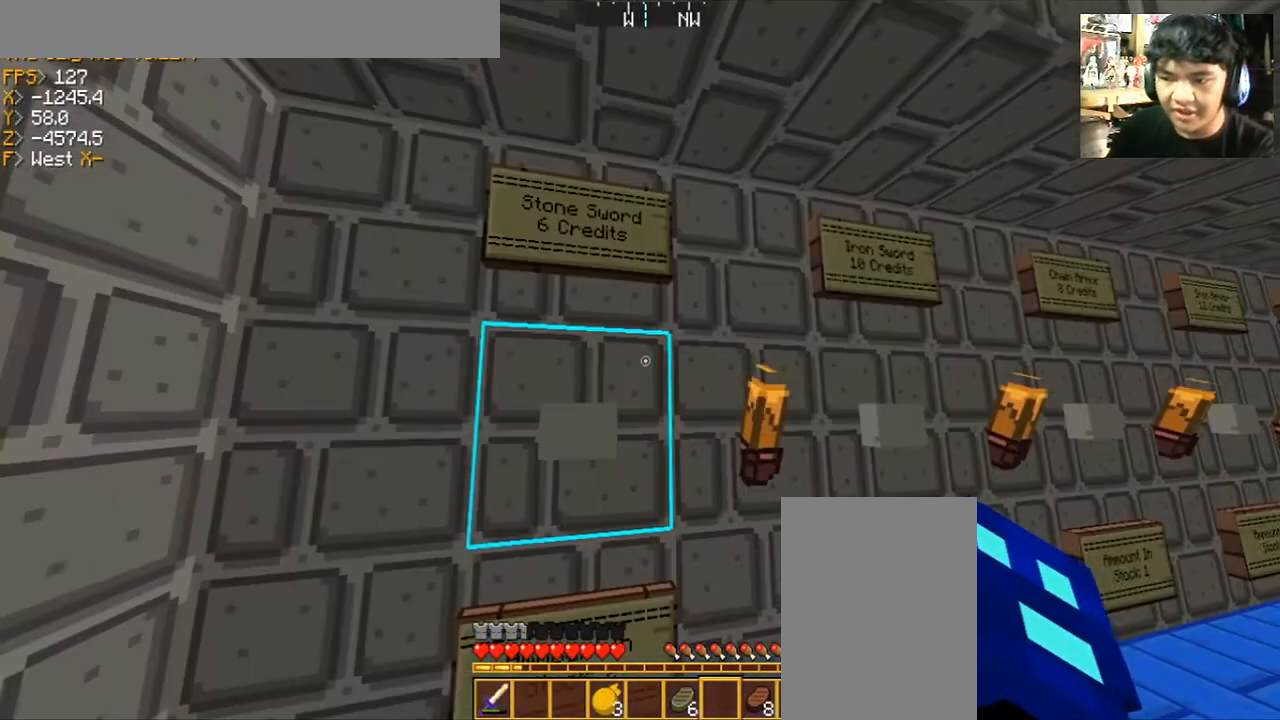
{"keys": [], "mouse": [], "events": []}
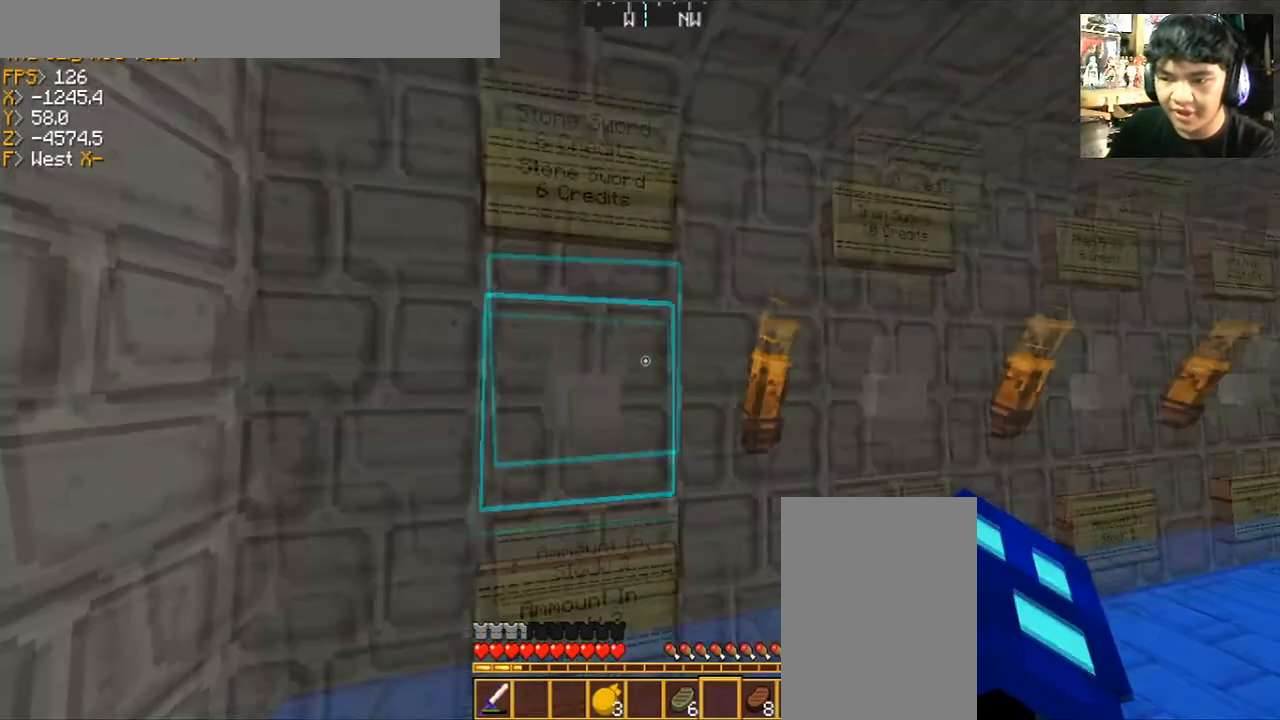
{"keys": [], "mouse": [], "events": []}
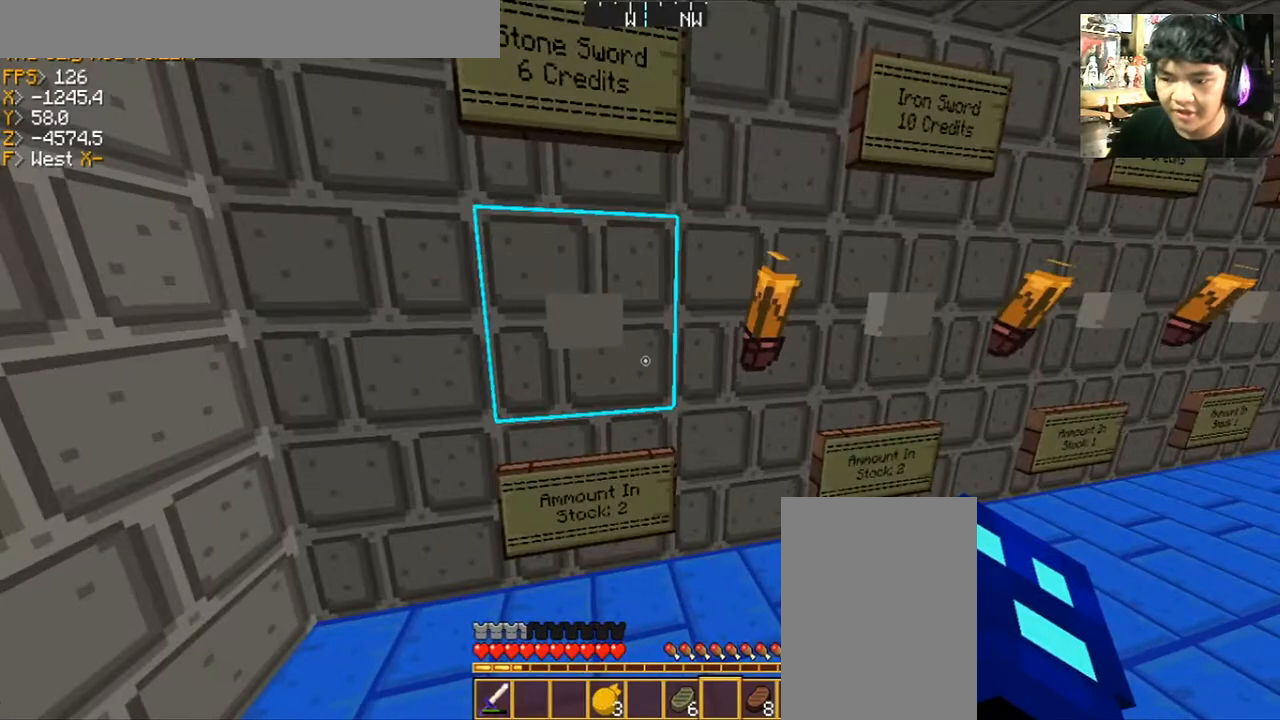
{"keys": [], "mouse": [], "events": []}
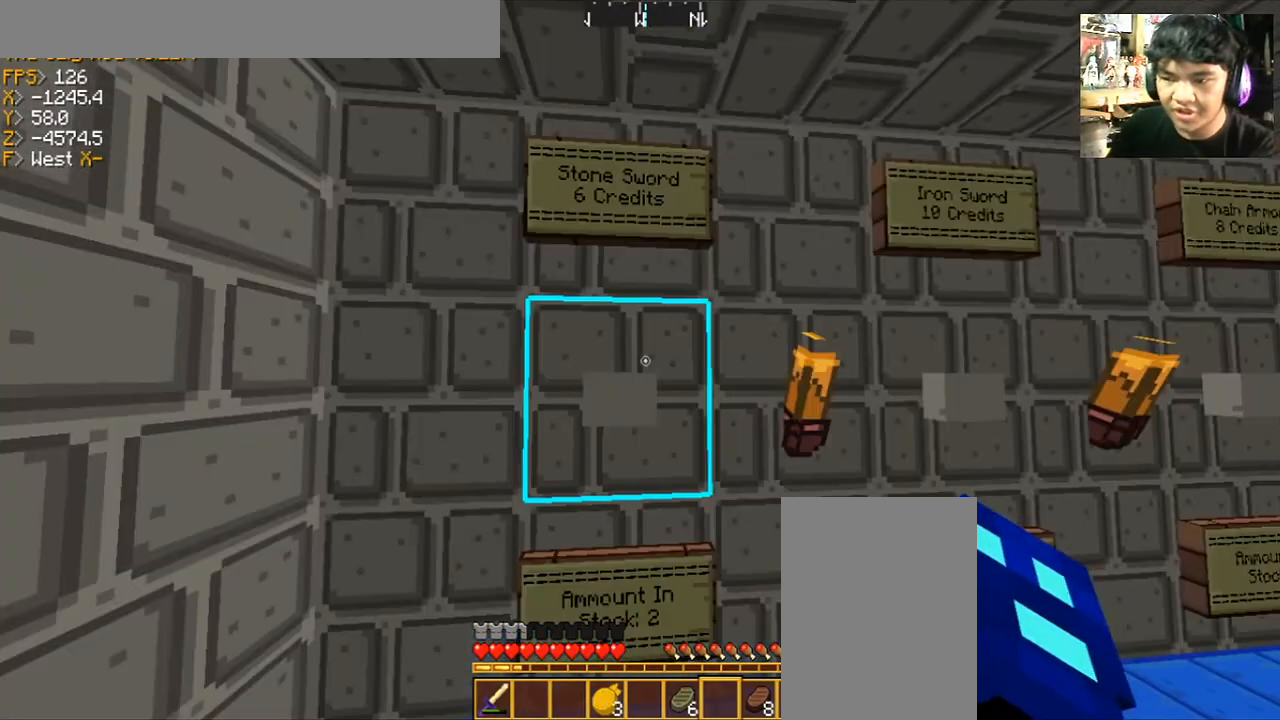
{"keys": ["d"], "mouse": [], "events": [[467, "d", "down"]]}
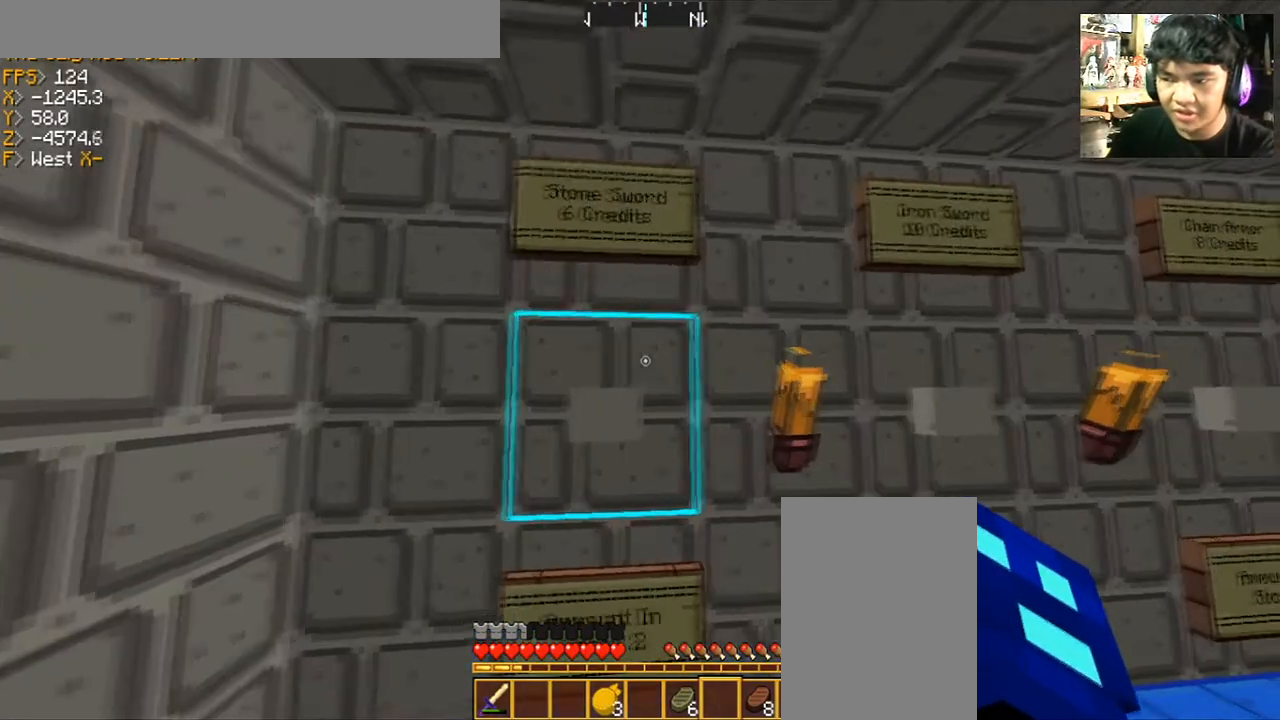
{"keys": ["d"], "mouse": [], "events": [[200, "d", "up"], [500, "d", "down"]]}
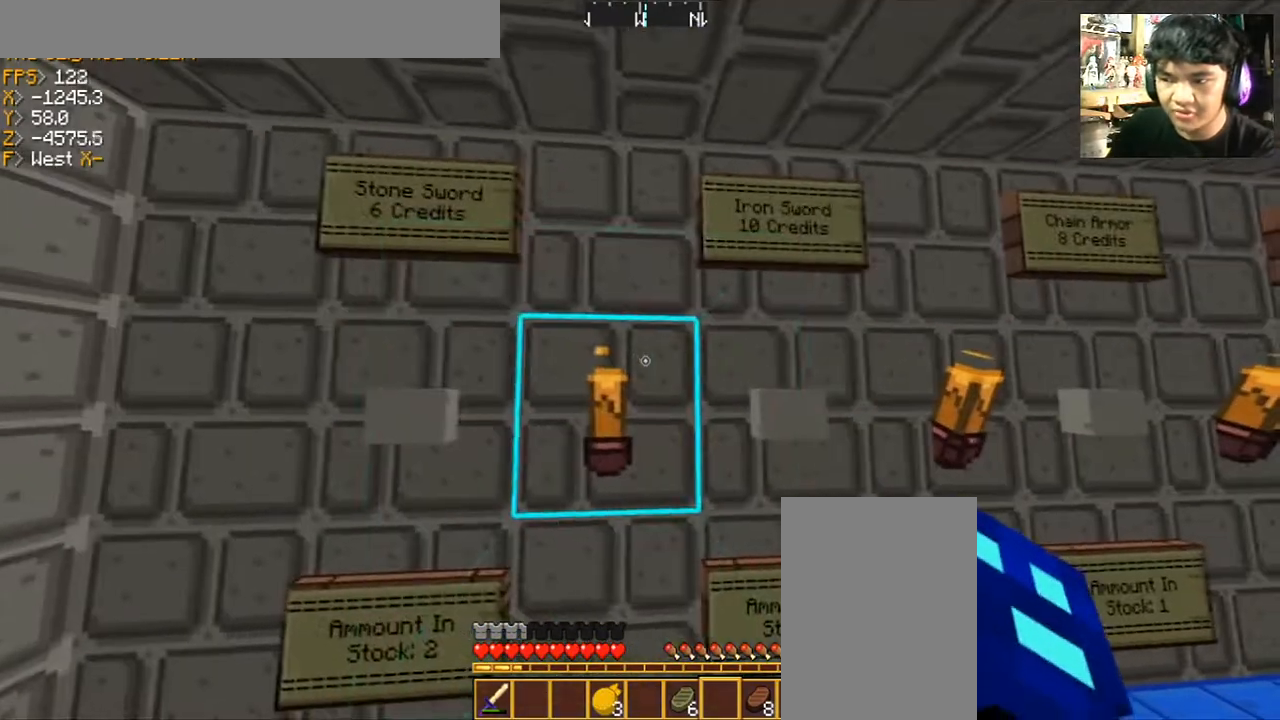
{"keys": [], "mouse": [], "events": [[167, "mouse_right", "down"], [267, "mouse_right", "up"], [367, "d", "up"]]}
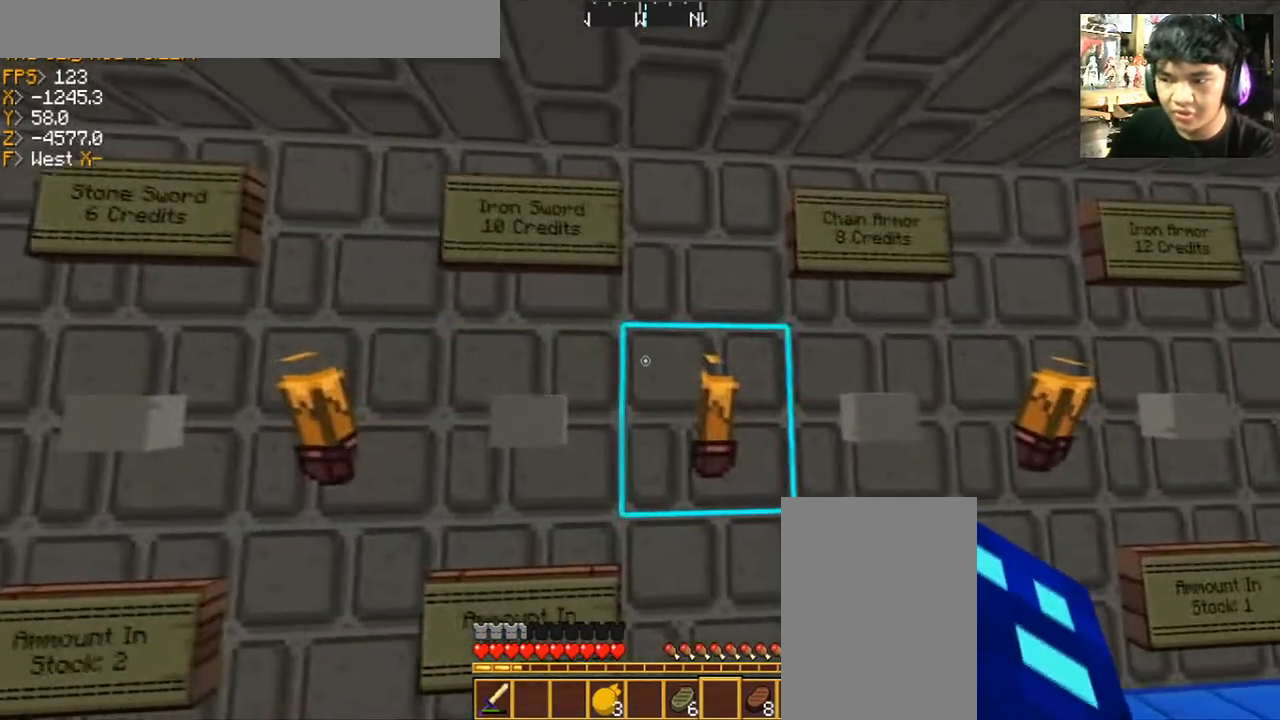
{"keys": [], "mouse": [], "events": [[167, "d", "down"], [400, "d", "up"]]}
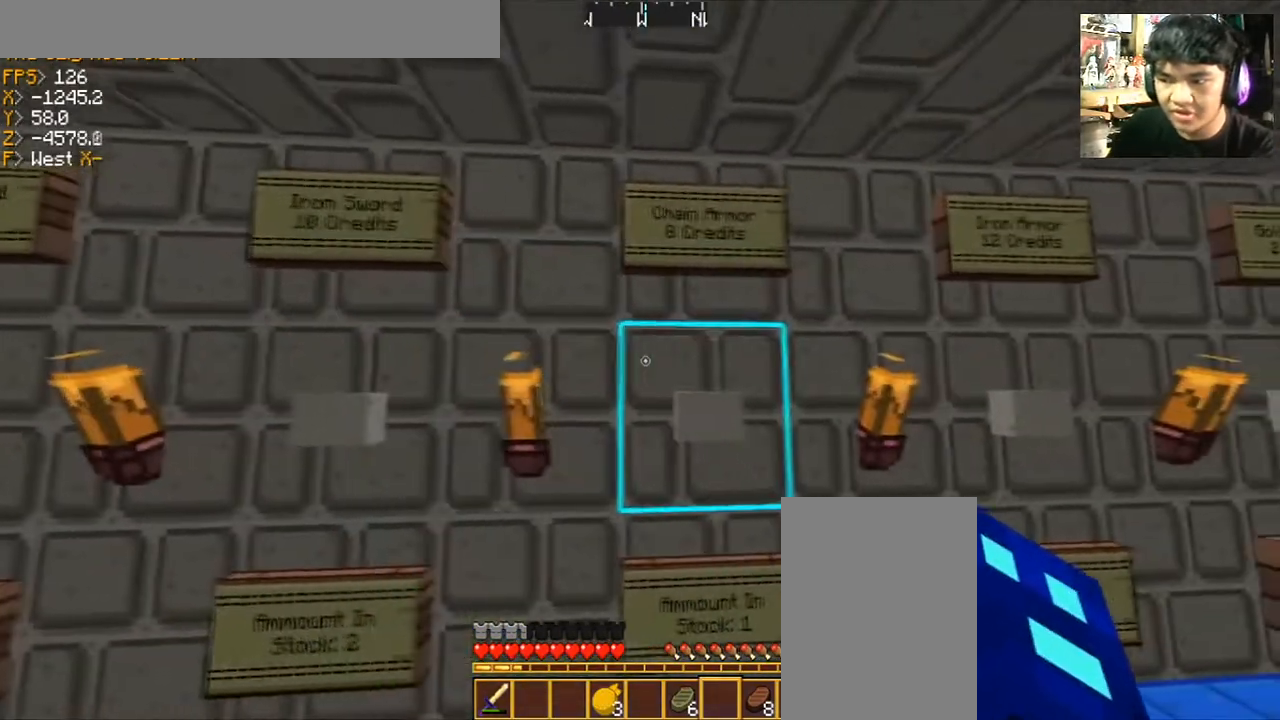
{"keys": [], "mouse": [], "events": [[267, "d", "down"], [401, "d", "up"]]}
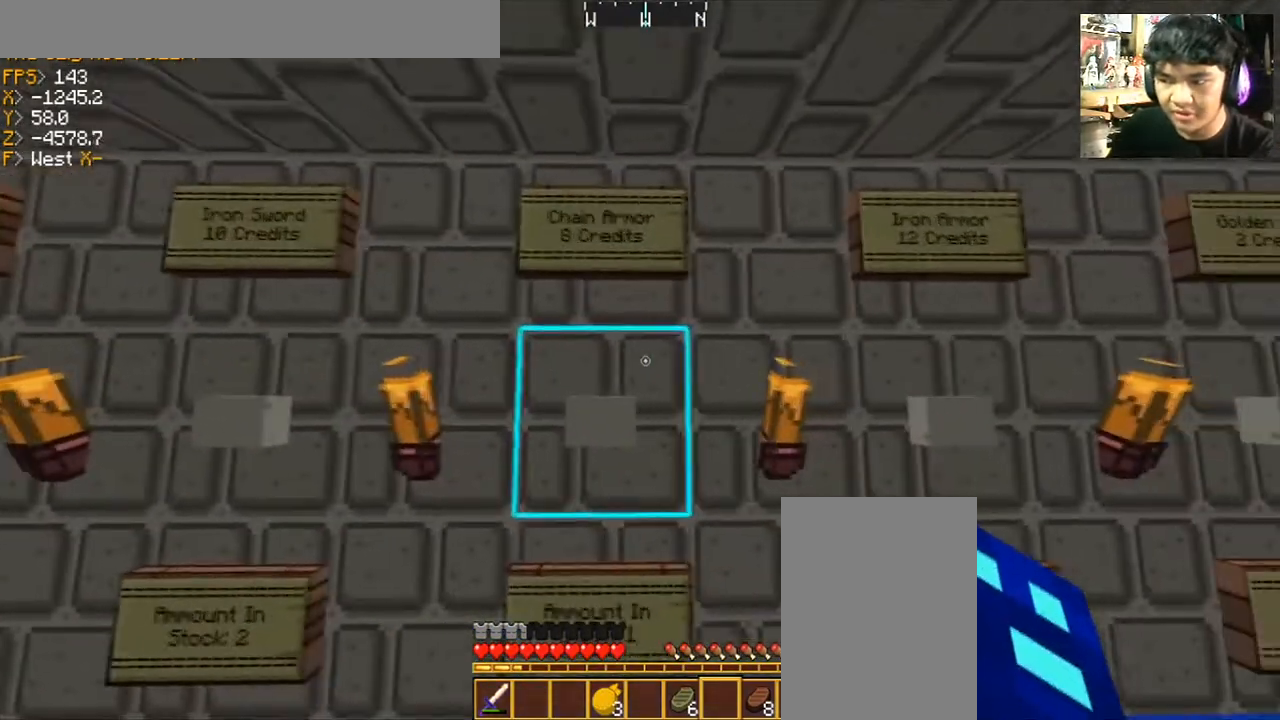
{"keys": [], "mouse": [], "events": []}
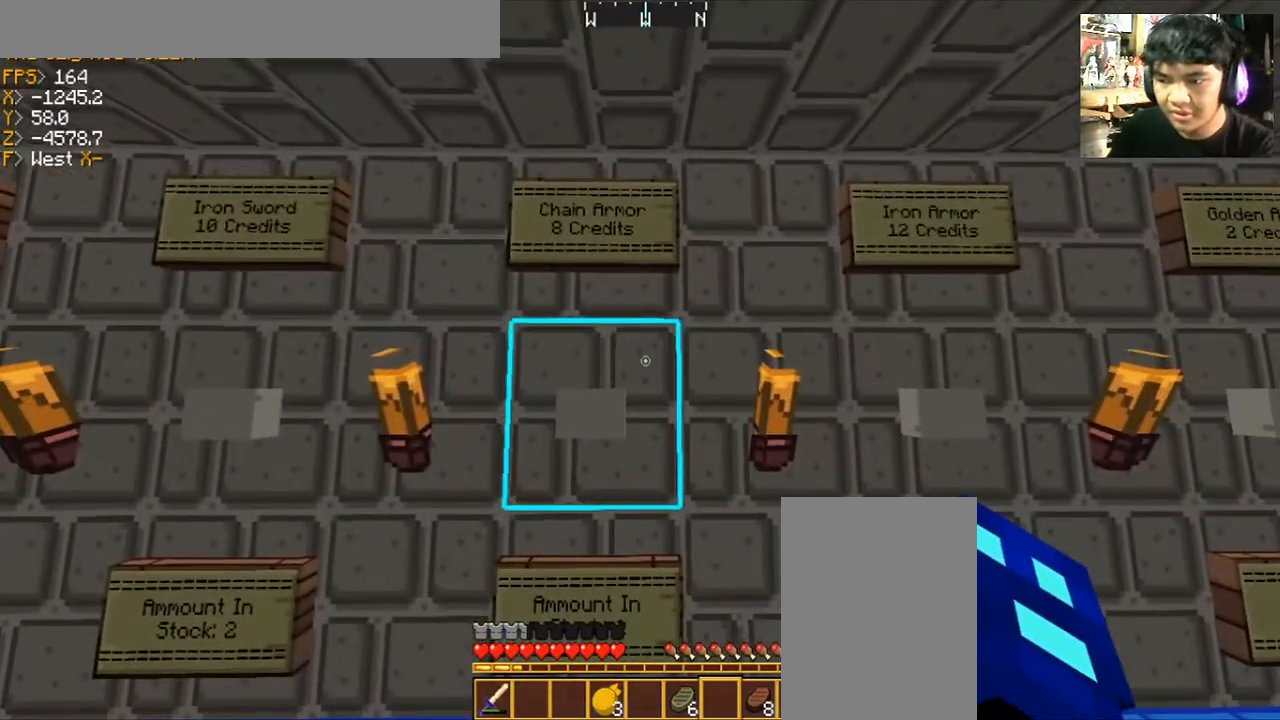
{"keys": ["d"], "mouse": [], "events": [[200, "d", "down"], [401, "mouse_right", "down"], [467, "mouse_right", "up"]]}
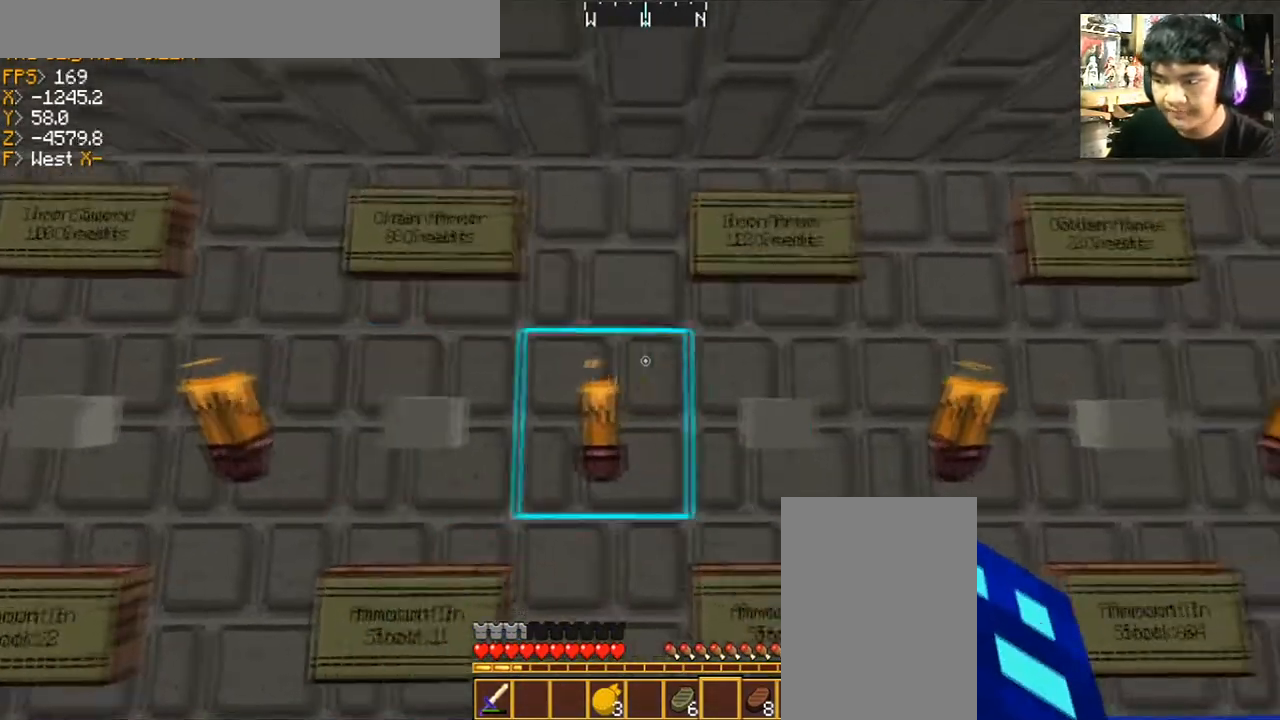
{"keys": ["d"], "mouse": [], "events": [[101, "d", "up"], [301, "d", "down"]]}
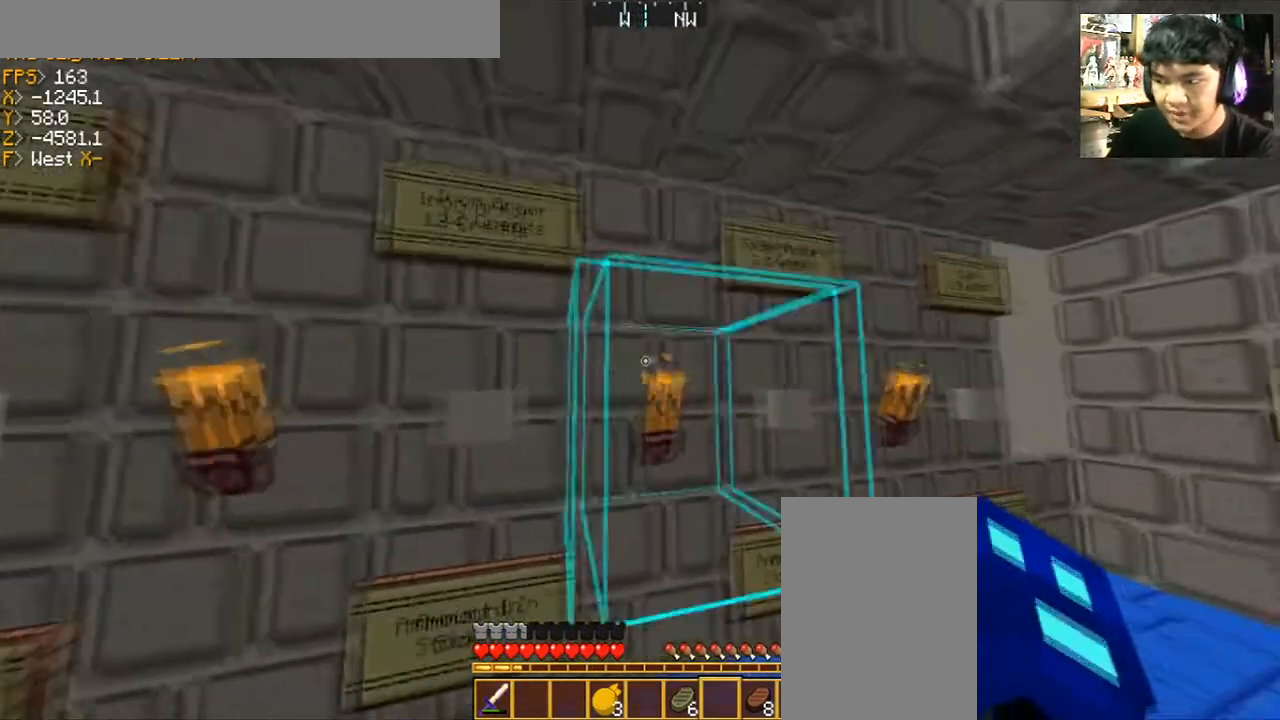
{"keys": [], "mouse": [], "events": [[33, "d", "up"]]}
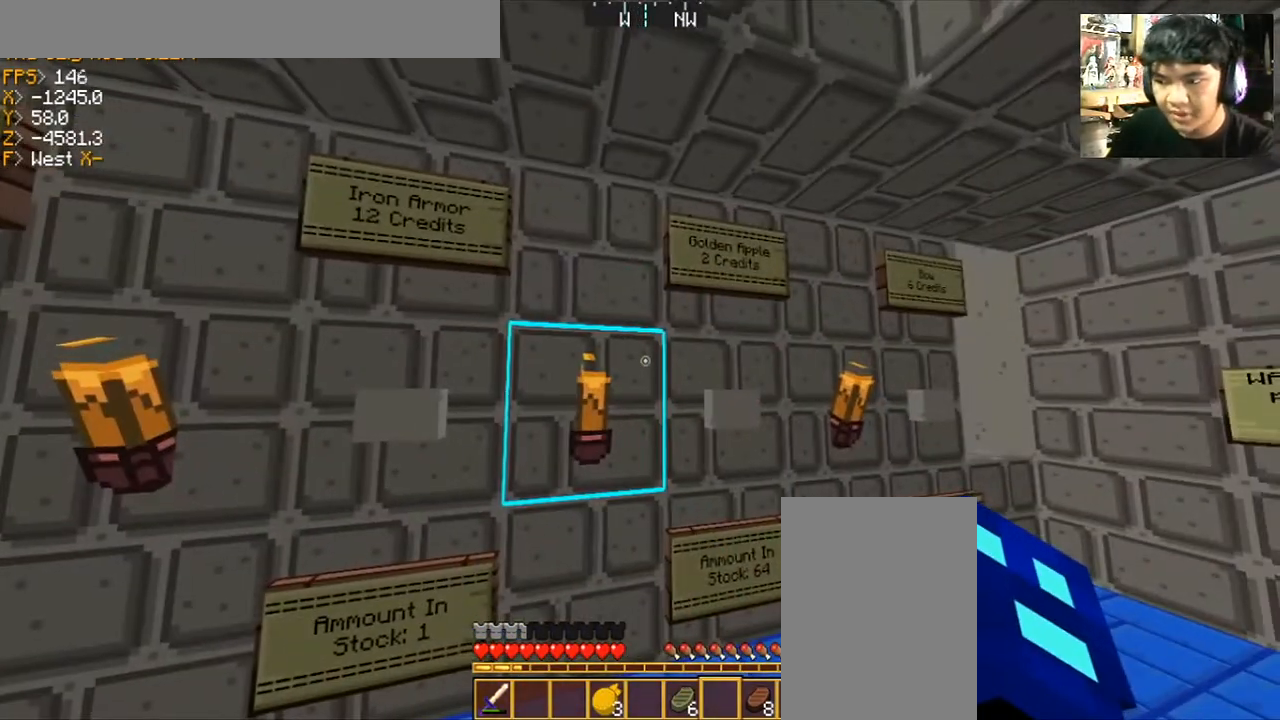
{"keys": [], "mouse": ["right"], "events": [[100, "d", "down"], [301, "mouse_right", "down"], [301, "w", "down"], [401, "mouse_right", "up"], [501, "d", "up"], [501, "mouse_right", "down"], [501, "w", "up"]]}